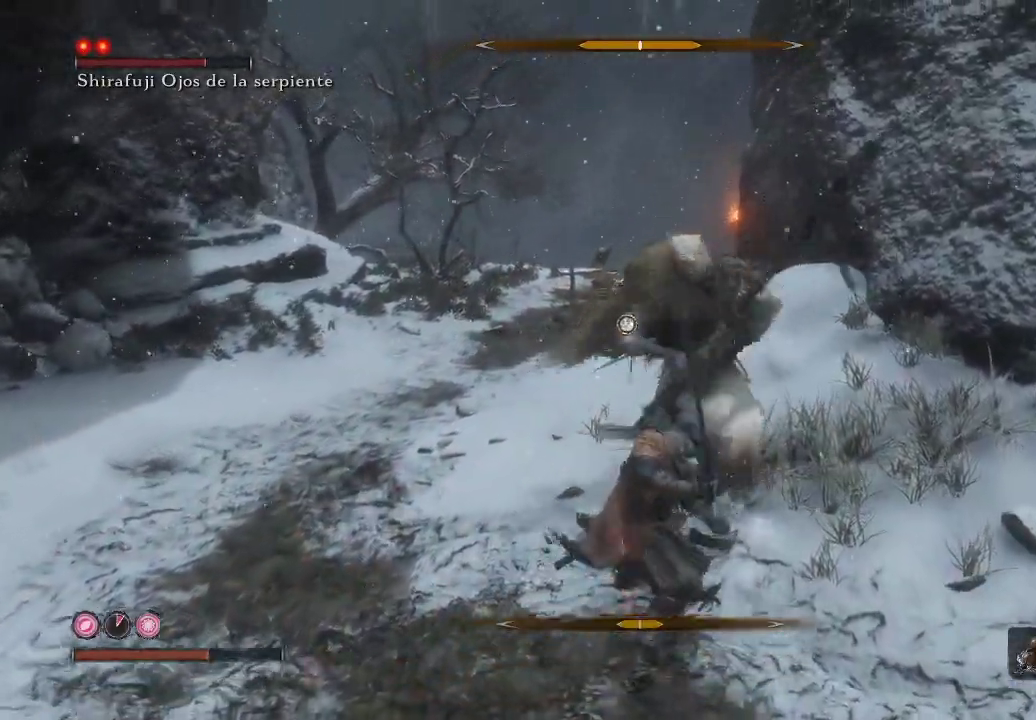
Gameplay with a controller (Xbox layout); each line is a JSON object with the inputs held at the frame after it. "events" lists button and stick changes between this image and that frame as [ms after this image, input, new state], when the widget could be followed in between. Not read: L3.
{"buttons": ["L1"], "left_stick": "up", "right_stick": "center", "events": [[150, "R1", "down"], [217, "R1", "up"], [250, "L1", "down"]]}
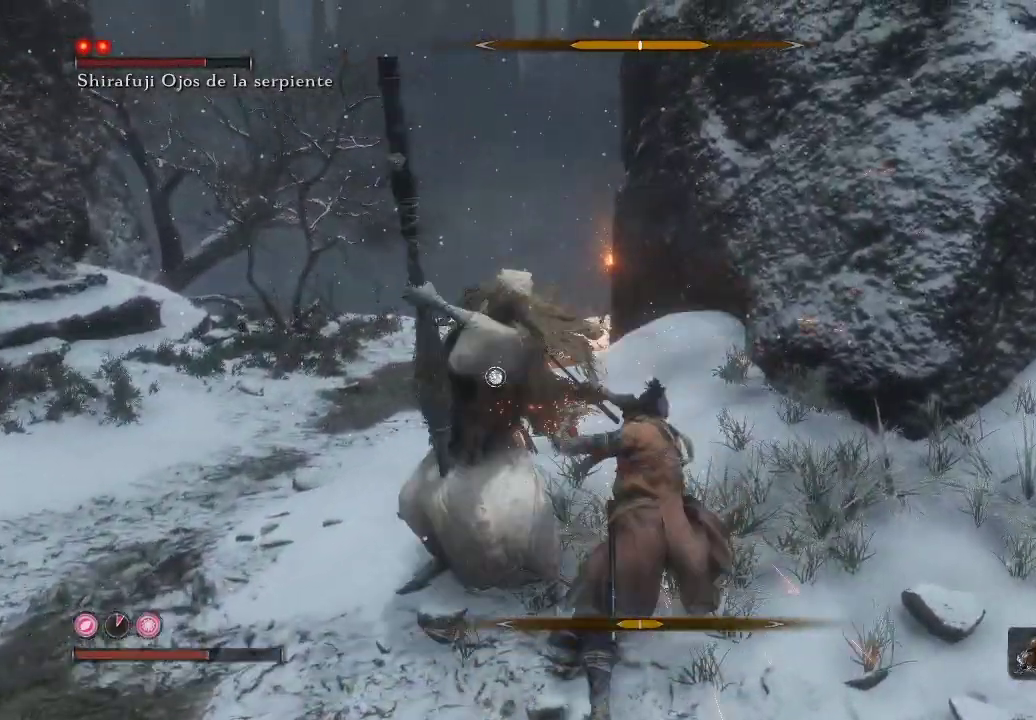
{"buttons": ["L1"], "left_stick": "up", "right_stick": "center", "events": []}
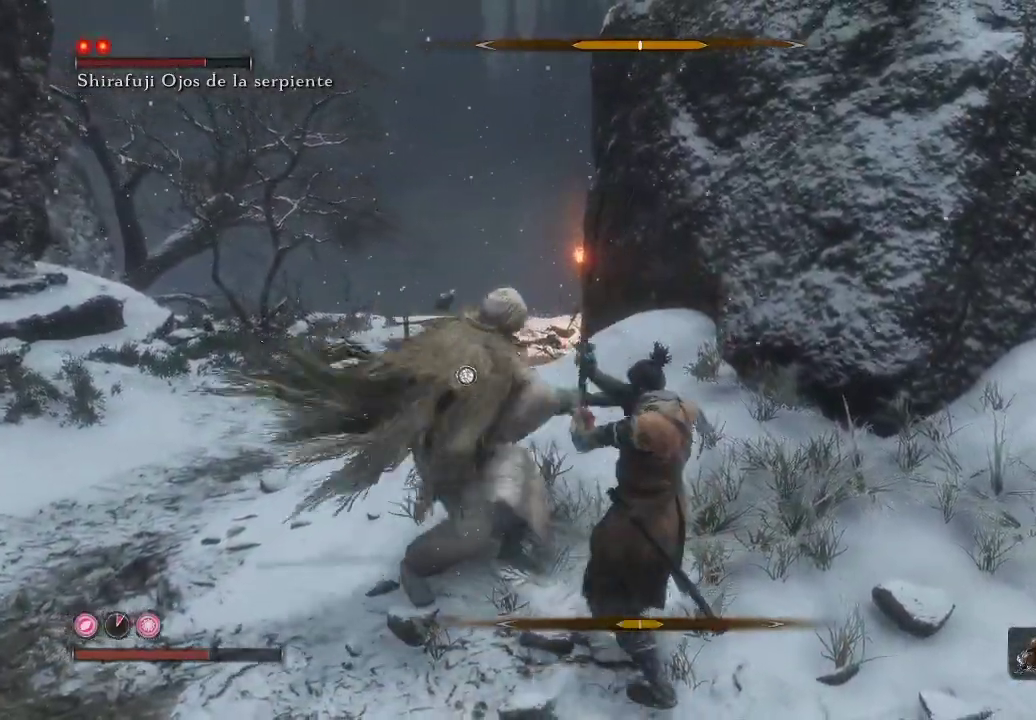
{"buttons": ["L1"], "left_stick": "up-left", "right_stick": "center", "events": [[300, "left_stick", "up-left"]]}
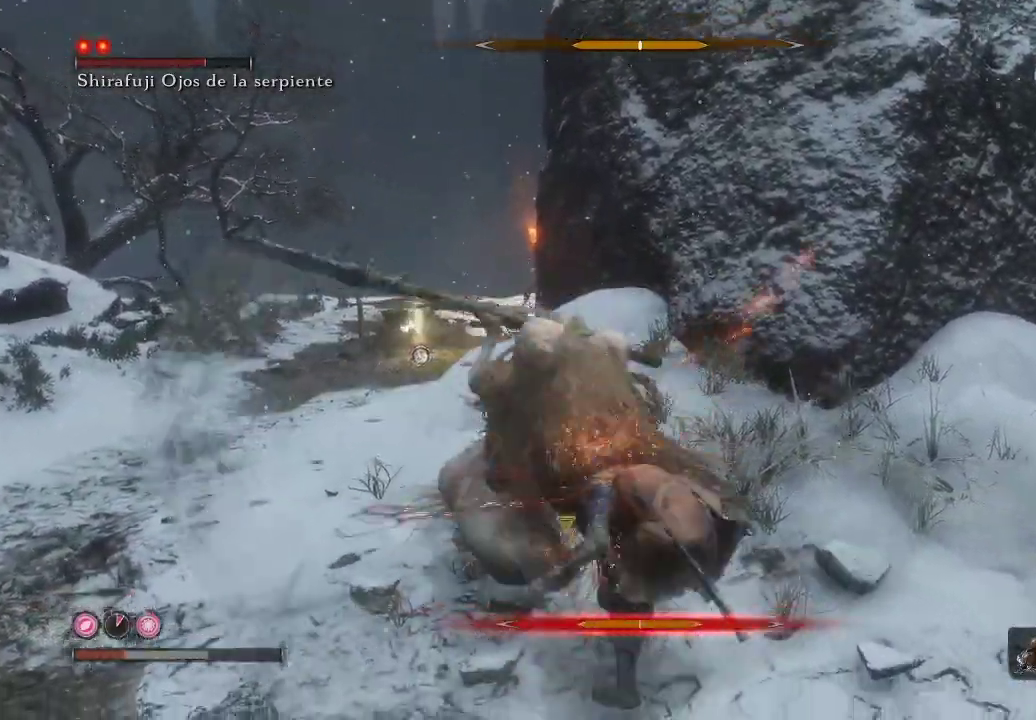
{"buttons": ["L1"], "left_stick": "up-left", "right_stick": "center", "events": [[217, "L1", "up"], [450, "L1", "down"]]}
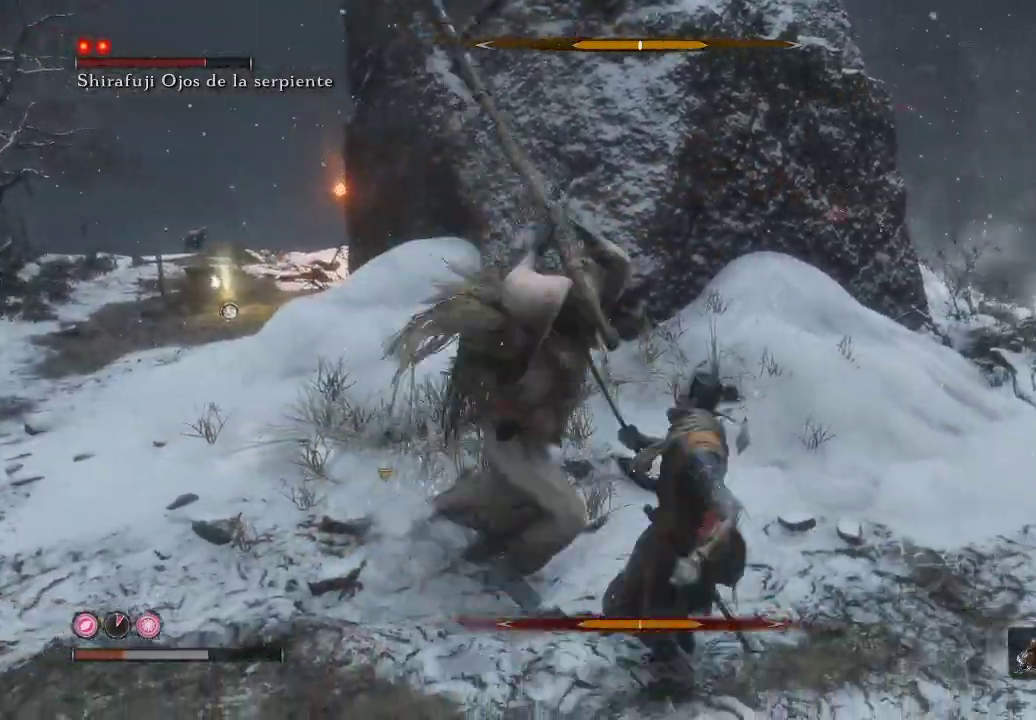
{"buttons": [], "left_stick": "up-left", "right_stick": "center", "events": [[400, "L1", "up"]]}
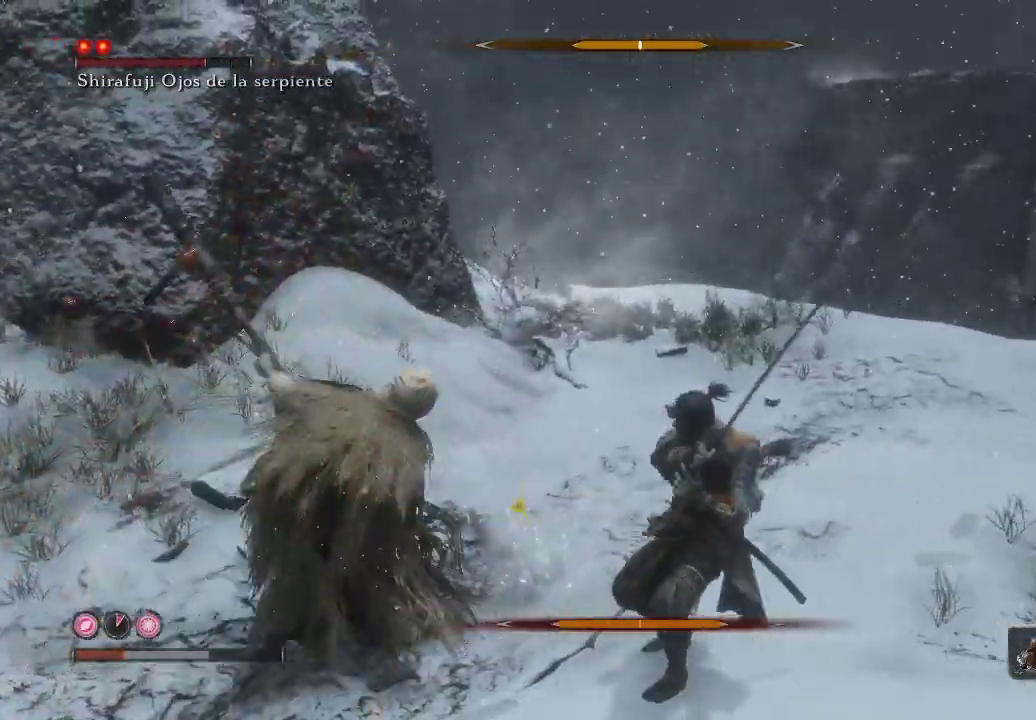
{"buttons": [], "left_stick": "up-left", "right_stick": "center", "events": [[117, "L1", "down"], [367, "L1", "up"]]}
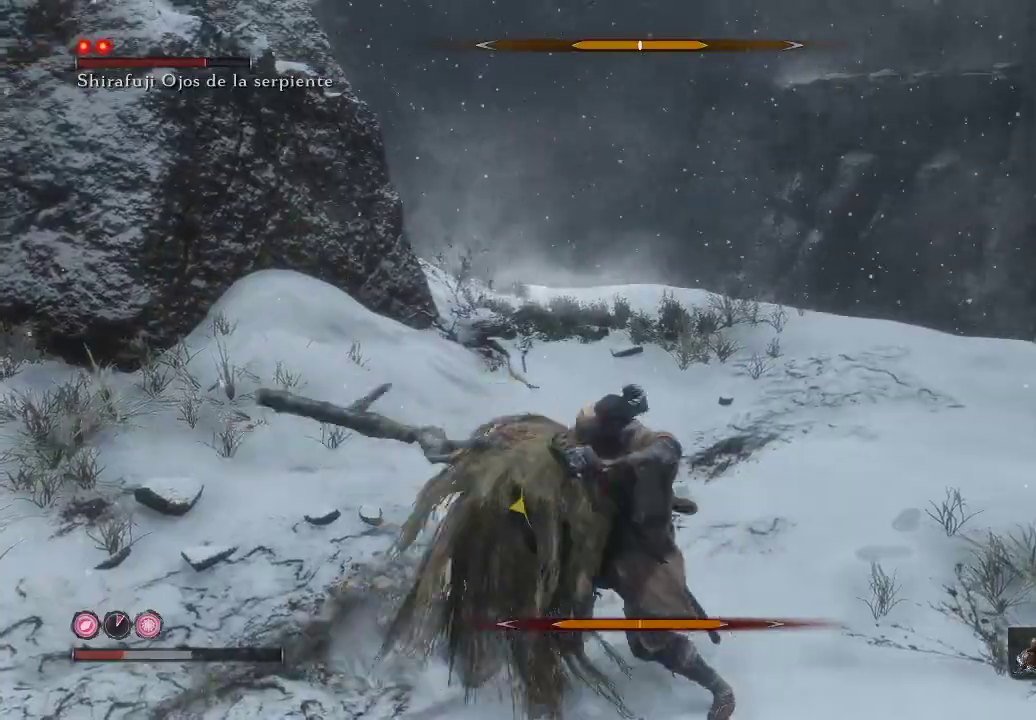
{"buttons": ["L1"], "left_stick": "up-left", "right_stick": "center", "events": [[117, "L1", "down"]]}
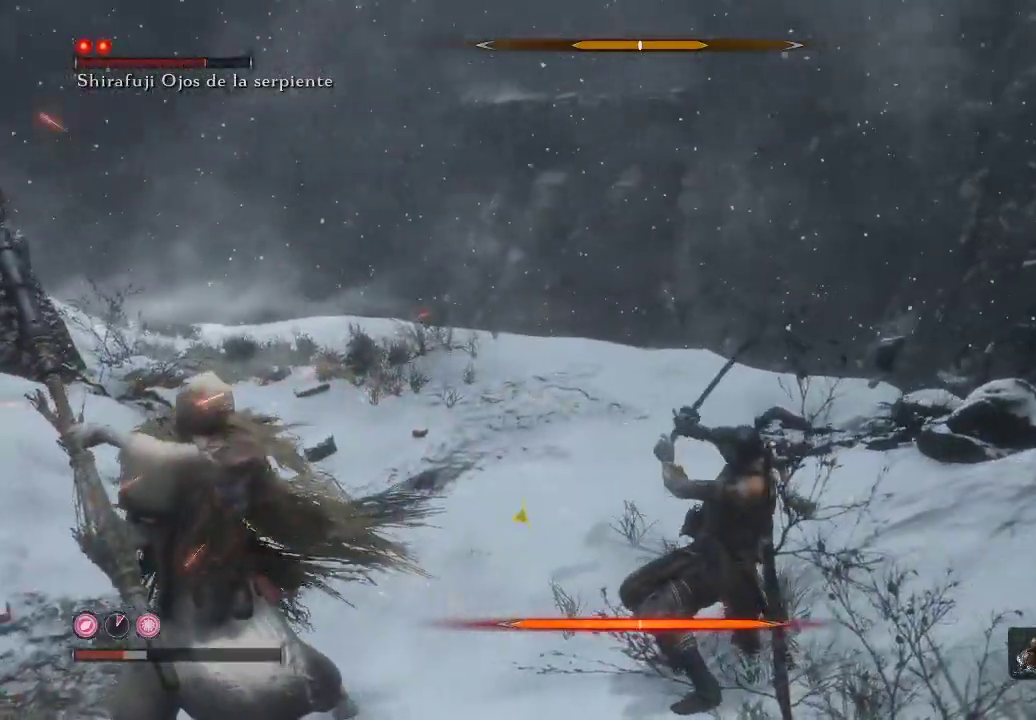
{"buttons": ["R3"], "left_stick": "up-left", "right_stick": "down-left", "events": [[33, "L1", "up"], [233, "right_stick", "left"], [400, "R3", "down"], [450, "right_stick", "down-left"]]}
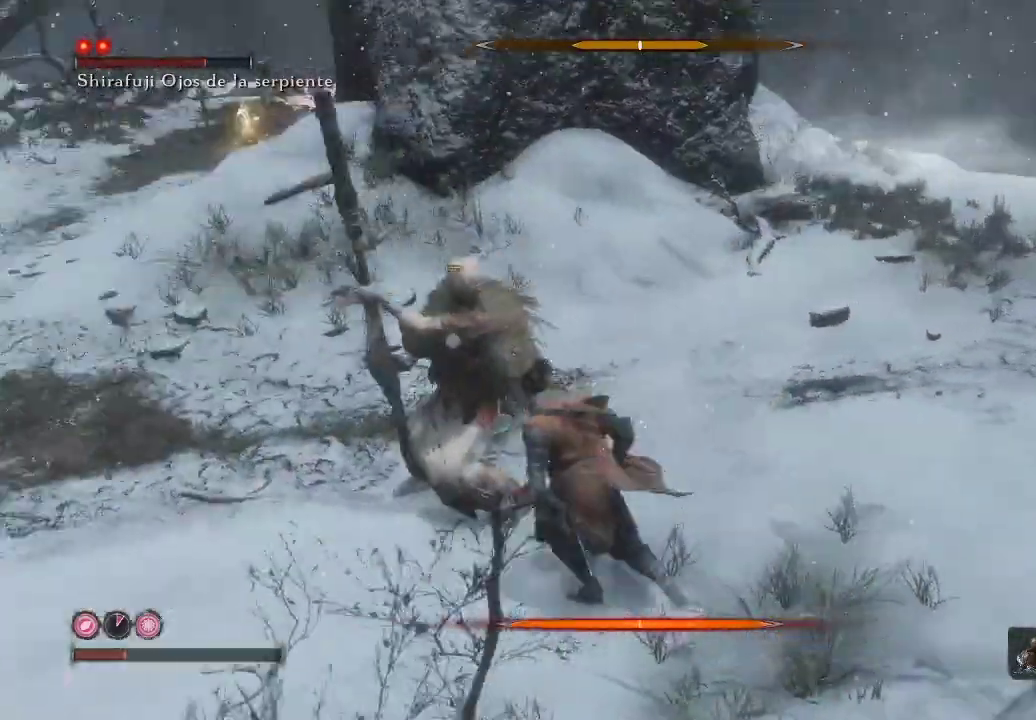
{"buttons": ["L1"], "left_stick": "up-left", "right_stick": "center", "events": [[83, "R3", "up"], [133, "right_stick", "center"], [300, "L1", "down"]]}
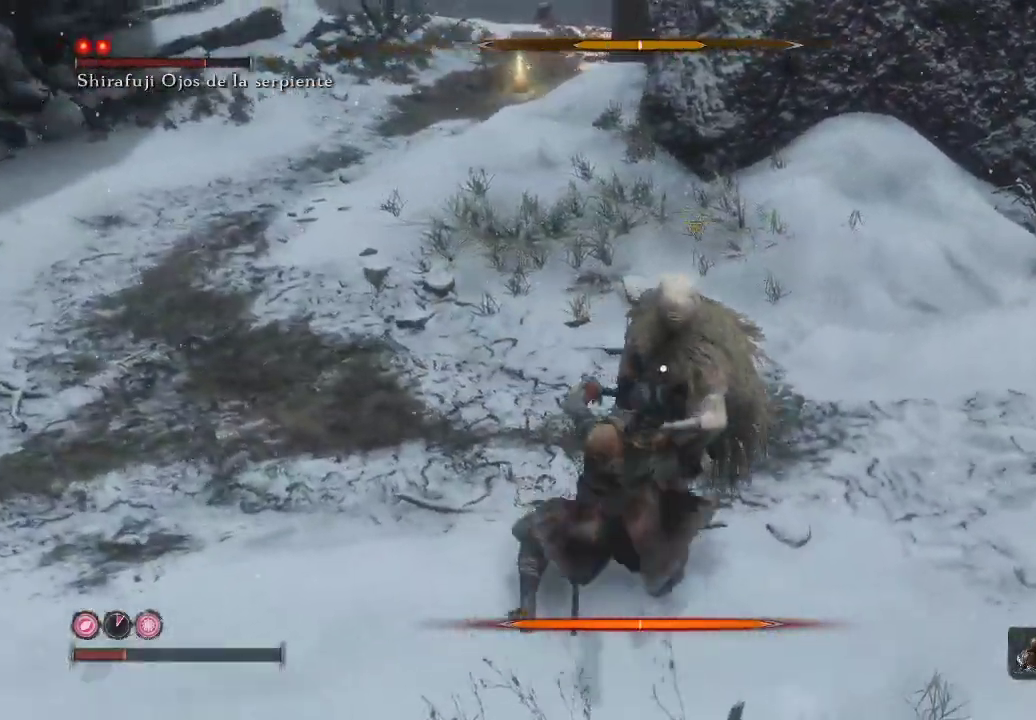
{"buttons": ["L1"], "left_stick": "left", "right_stick": "center", "events": [[67, "L1", "up"], [267, "left_stick", "left"], [500, "L1", "down"]]}
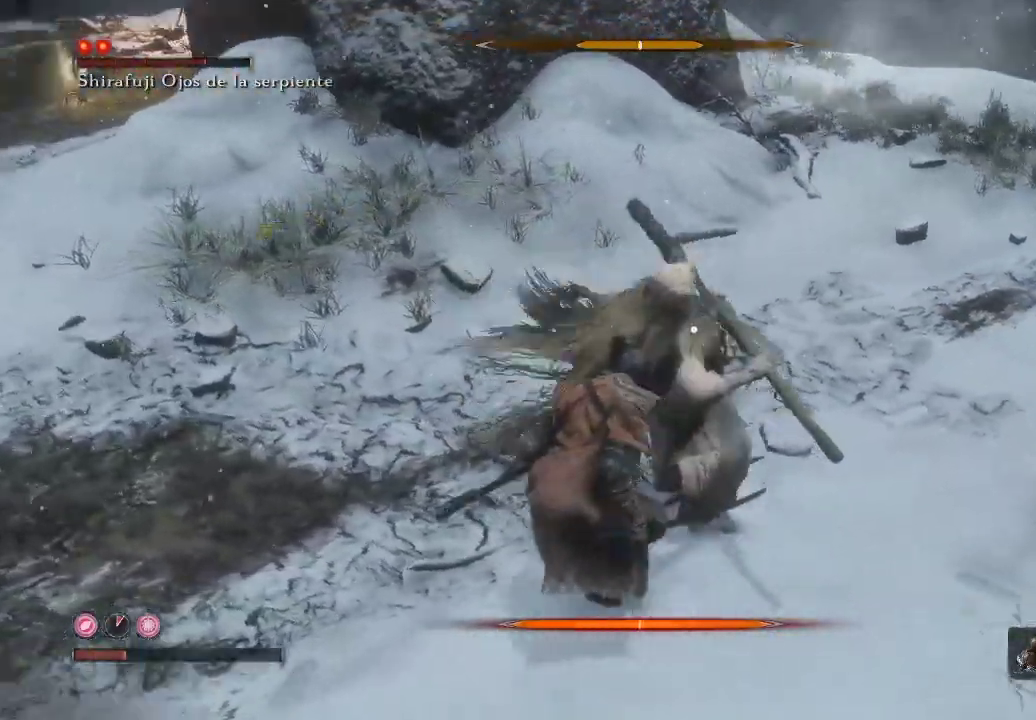
{"buttons": [], "left_stick": "left", "right_stick": "center", "events": [[450, "L1", "up"]]}
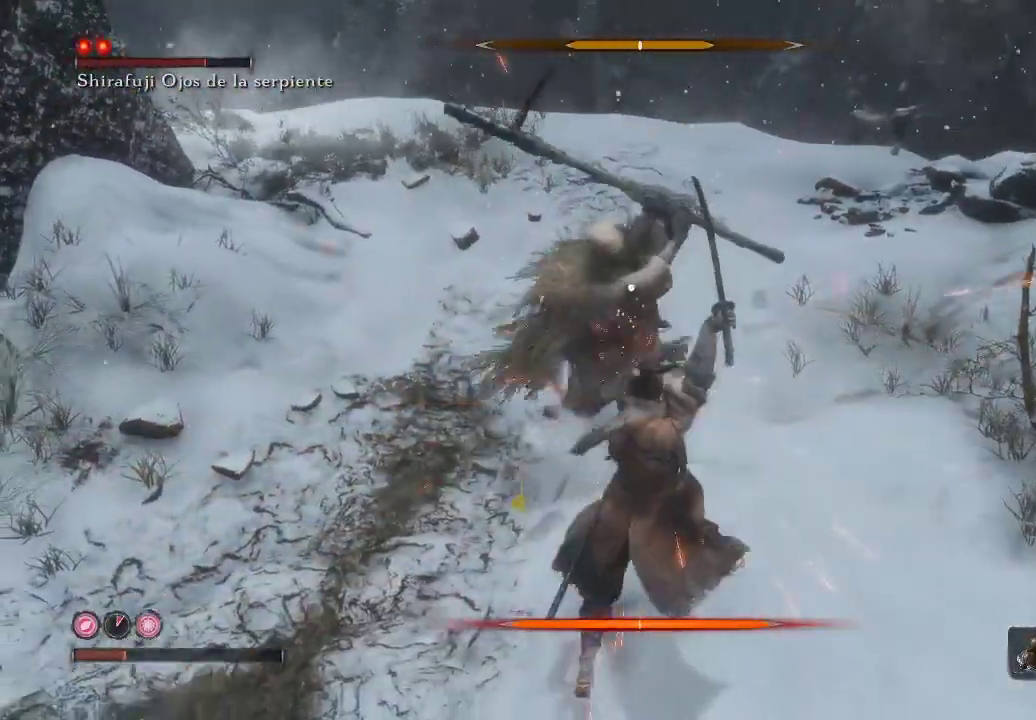
{"buttons": [], "left_stick": "left", "right_stick": "center", "events": [[100, "R1", "down"], [133, "left_stick", "up-left"], [250, "R1", "up"], [250, "left_stick", "left"]]}
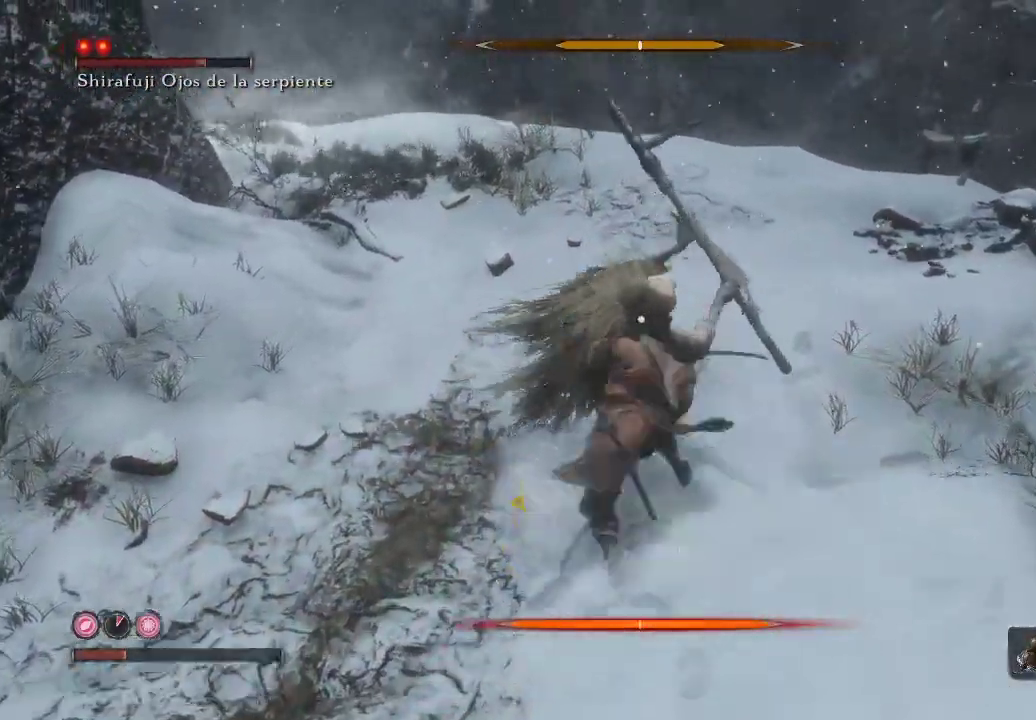
{"buttons": ["L1"], "left_stick": "left", "right_stick": "center", "events": [[167, "R1", "down"], [217, "R1", "up"], [500, "L1", "down"]]}
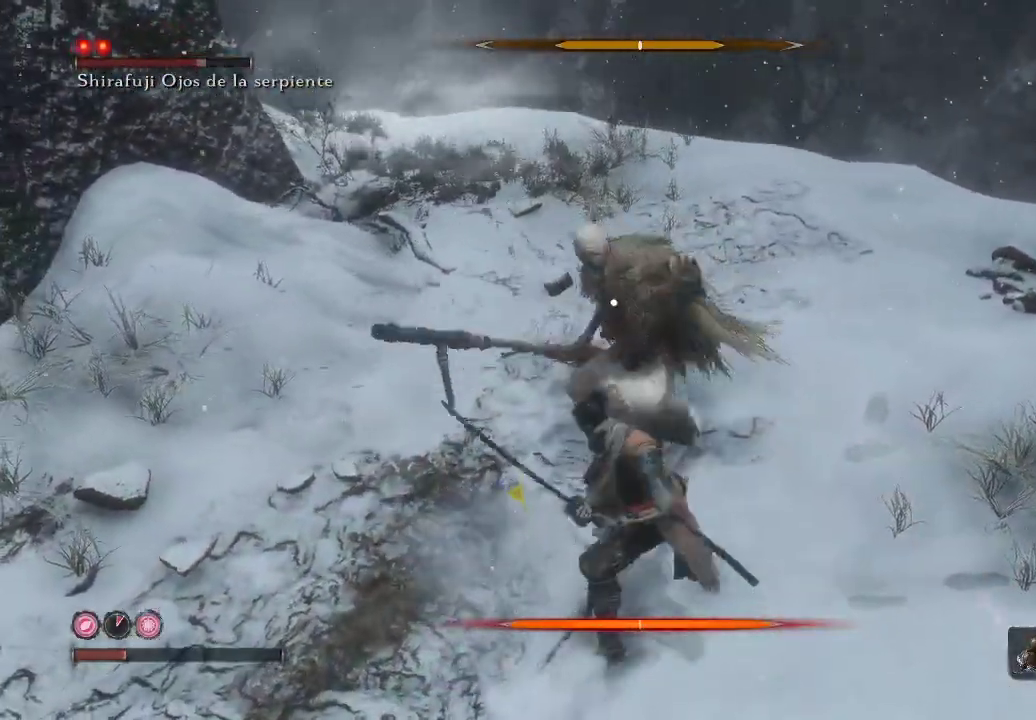
{"buttons": ["L1"], "left_stick": "left", "right_stick": "center", "events": [[17, "R1", "down"], [183, "R1", "up"]]}
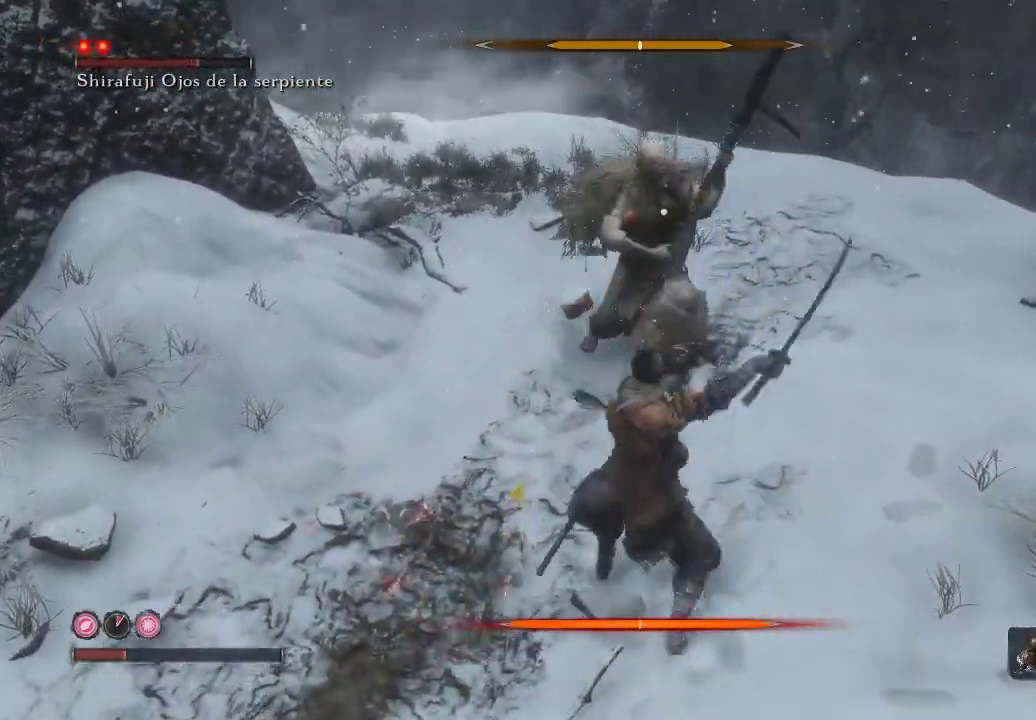
{"buttons": ["L1"], "left_stick": "left", "right_stick": "center", "events": []}
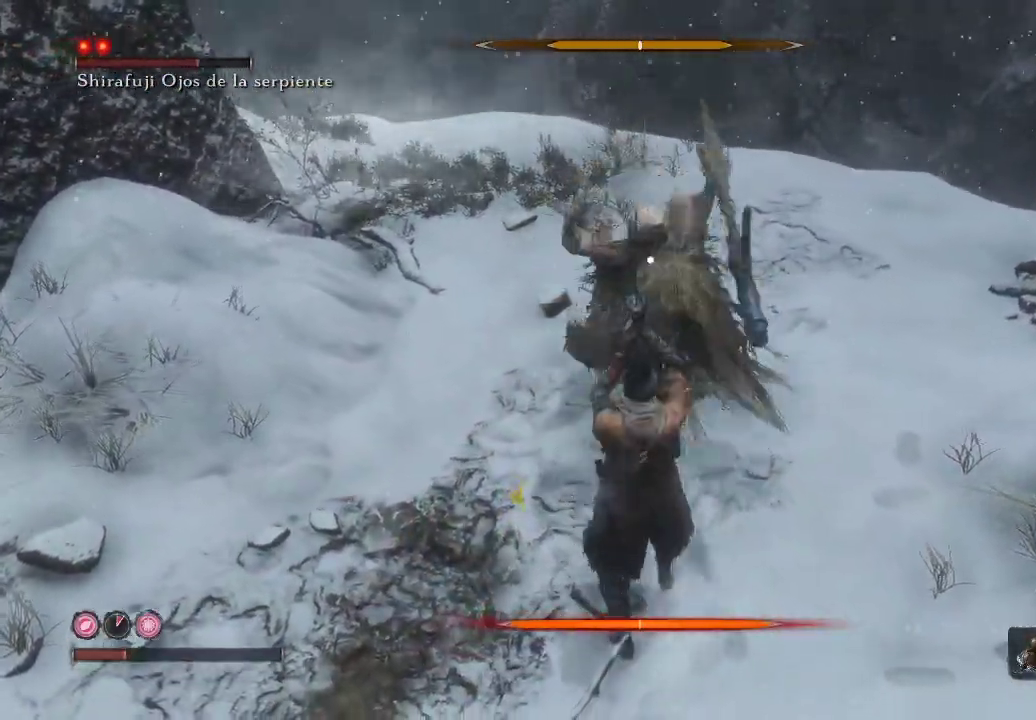
{"buttons": ["L1"], "left_stick": "left", "right_stick": "center", "events": []}
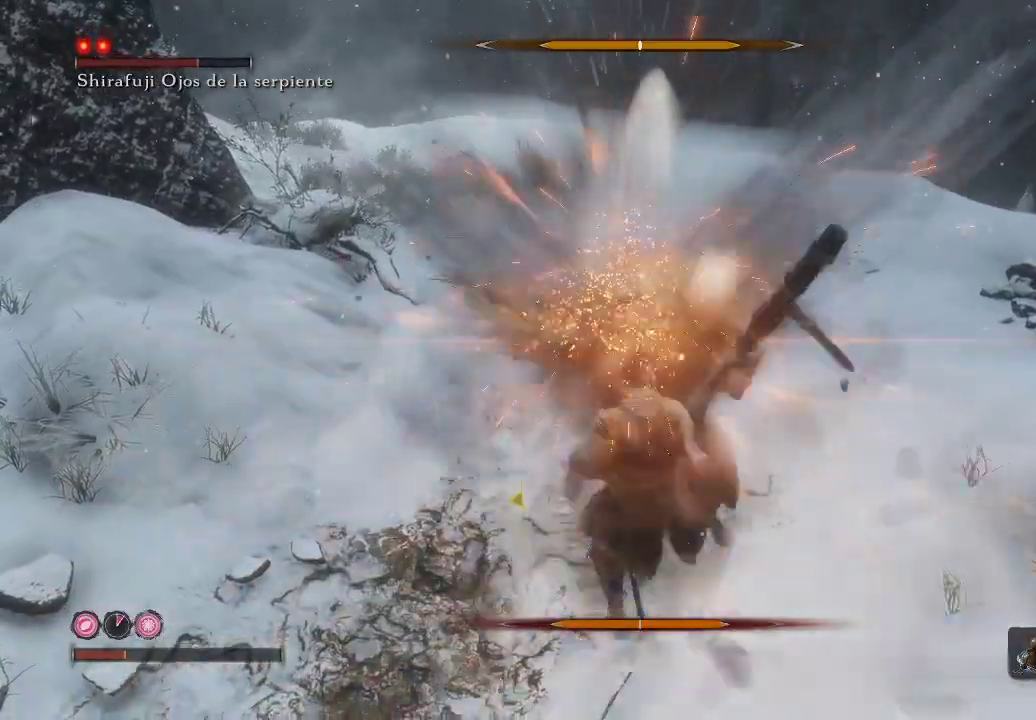
{"buttons": [], "left_stick": "left", "right_stick": "center", "events": [[183, "L1", "up"], [383, "R1", "down"], [500, "R1", "up"]]}
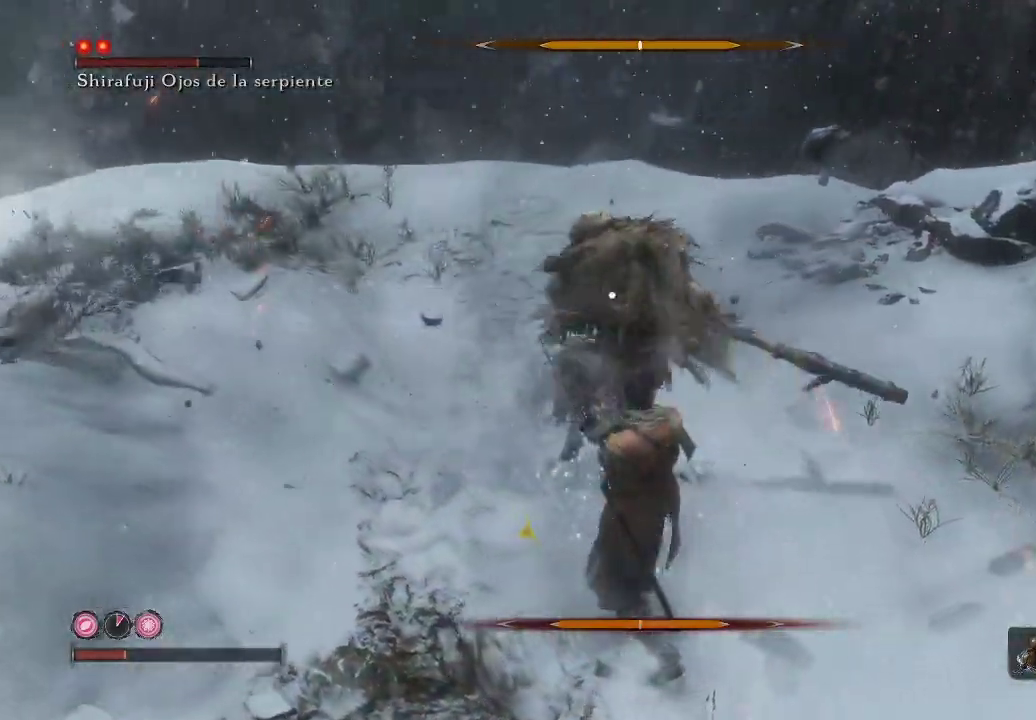
{"buttons": ["L1"], "left_stick": "left", "right_stick": "center", "events": [[200, "L1", "down"], [367, "B", "down"], [433, "B", "up"]]}
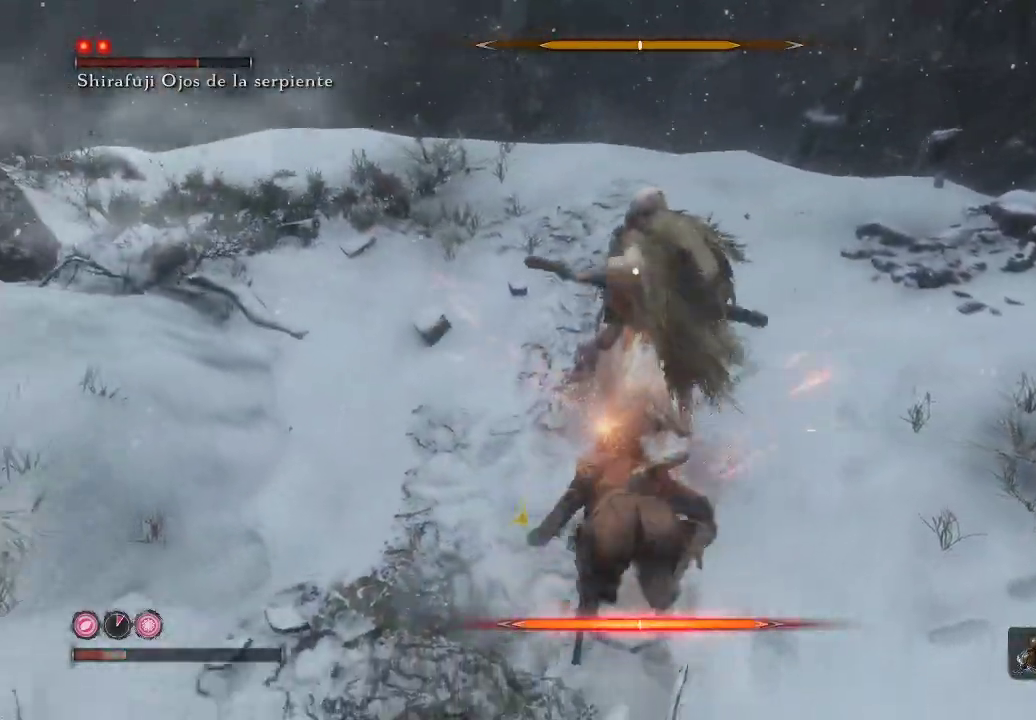
{"buttons": [], "left_stick": "down-right", "right_stick": "center", "events": [[350, "L1", "up"], [350, "left_stick", "down-left"], [500, "left_stick", "down-right"]]}
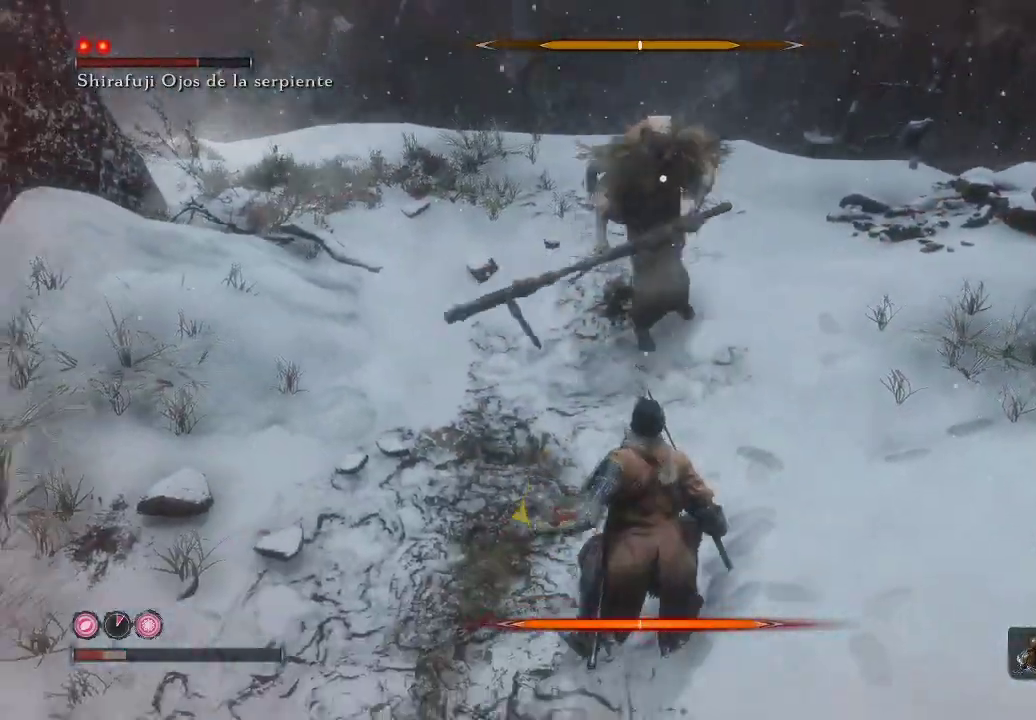
{"buttons": ["L1"], "left_stick": "up-right", "right_stick": "center", "events": [[33, "left_stick", "center"], [83, "left_stick", "right"], [133, "B", "down"], [200, "B", "up"], [267, "B", "down"], [317, "L1", "down"], [333, "B", "up"], [417, "left_stick", "up-right"]]}
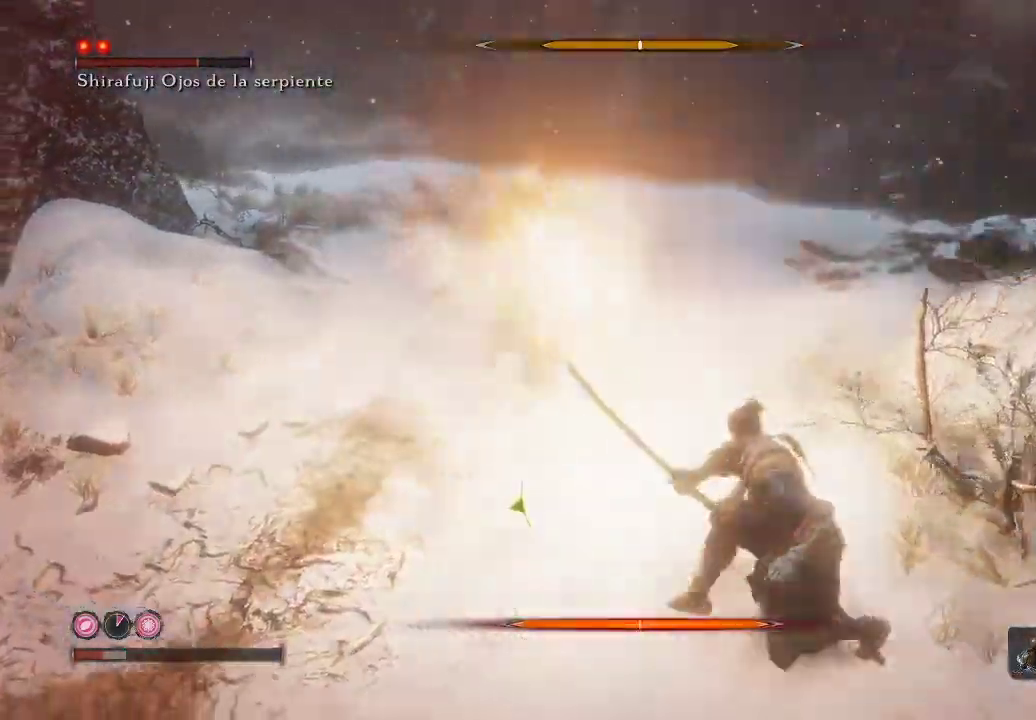
{"buttons": ["L1"], "left_stick": "up-right", "right_stick": "center", "events": []}
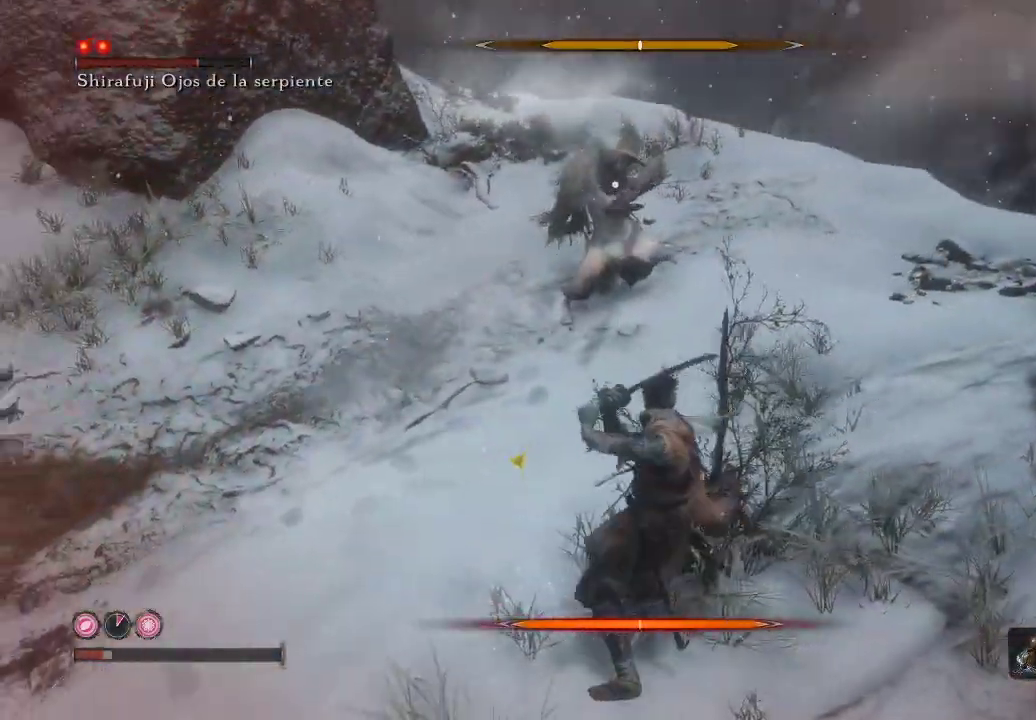
{"buttons": ["R1"], "left_stick": "up", "right_stick": "center", "events": [[33, "L1", "up"], [83, "left_stick", "up"], [417, "R1", "down"]]}
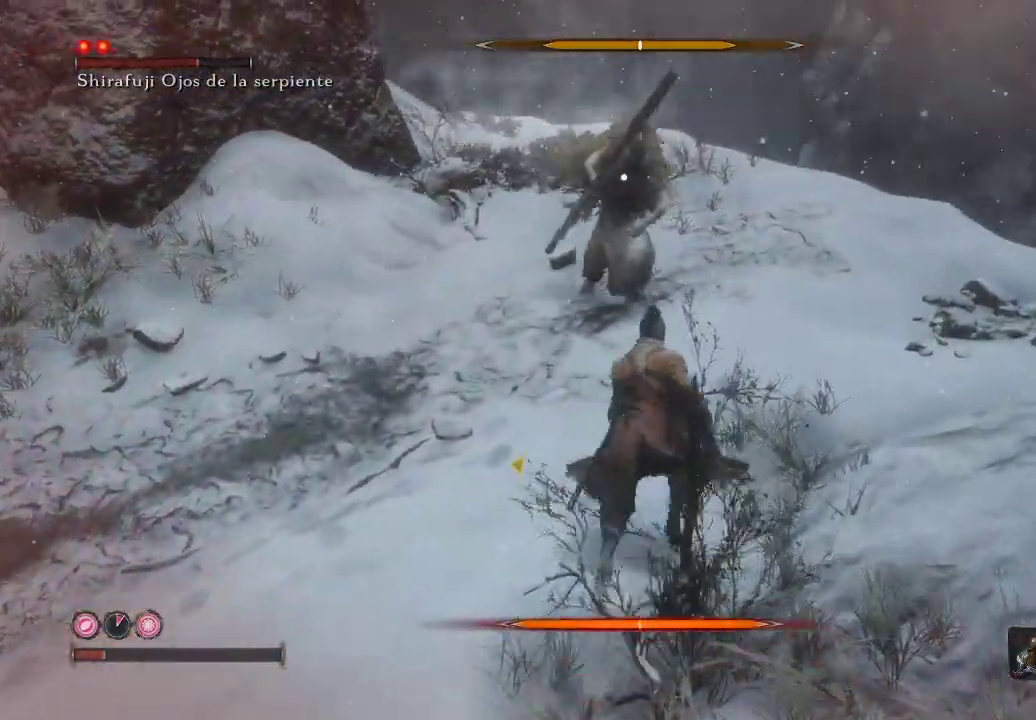
{"buttons": [], "left_stick": "up", "right_stick": "center", "events": [[250, "R1", "up"]]}
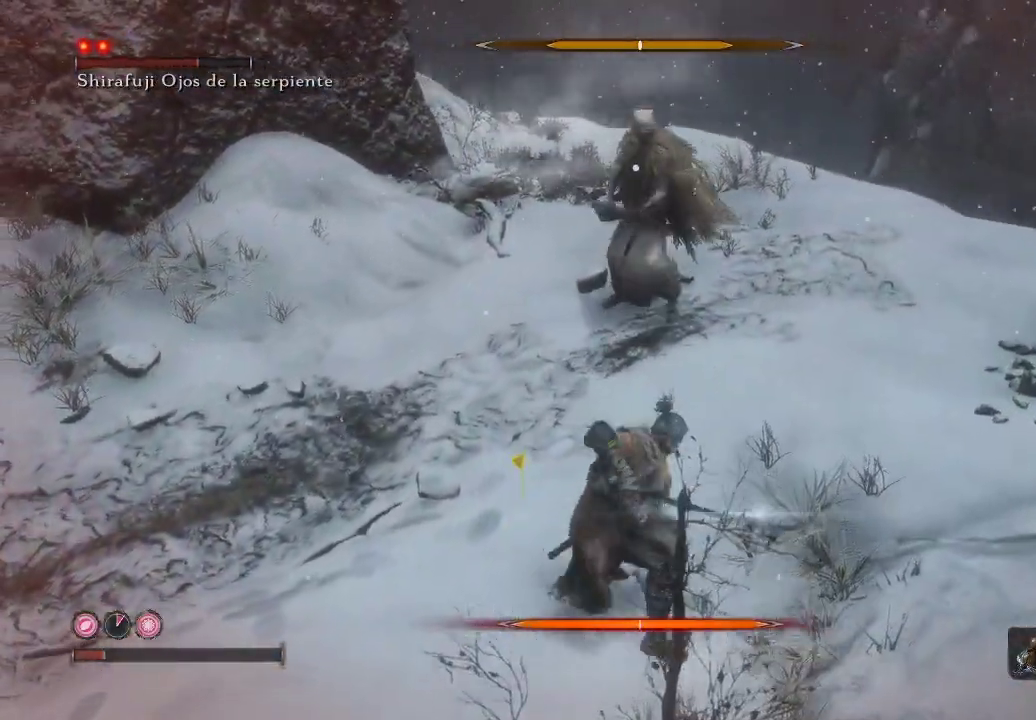
{"buttons": [], "left_stick": "up", "right_stick": "center", "events": [[250, "R1", "down"], [317, "R1", "up"]]}
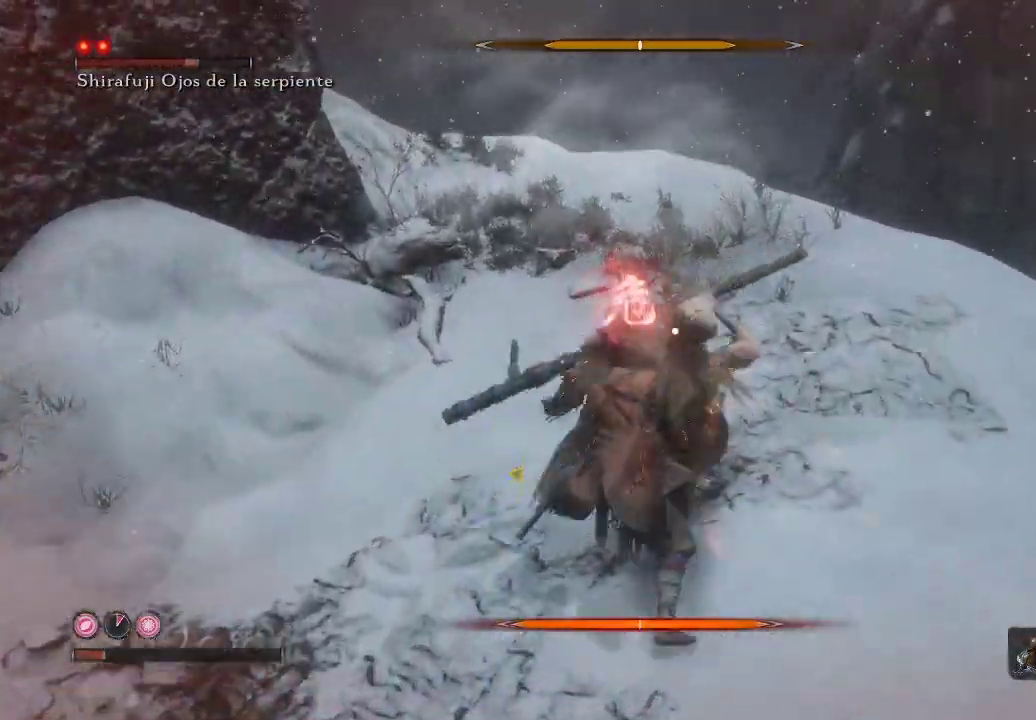
{"buttons": ["B", "L1"], "left_stick": "up-left", "right_stick": "center", "events": [[100, "left_stick", "up-left"], [200, "R1", "down"], [250, "R1", "up"], [333, "L1", "down"], [483, "B", "down"]]}
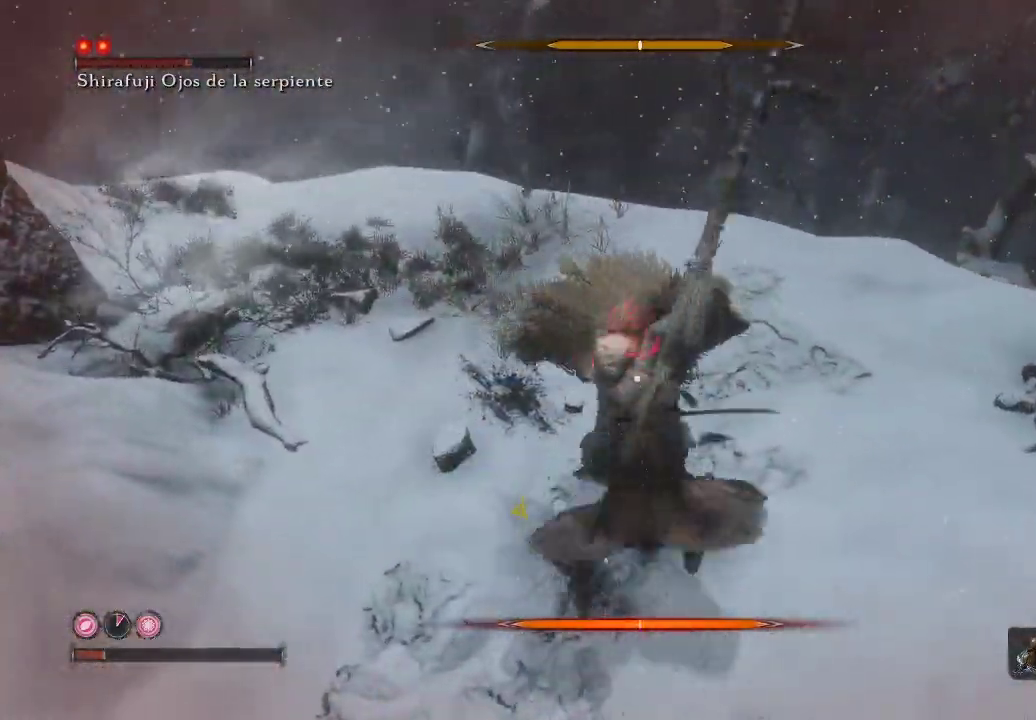
{"buttons": ["L1"], "left_stick": "up-left", "right_stick": "center", "events": [[50, "B", "up"], [133, "B", "down"], [200, "B", "up"]]}
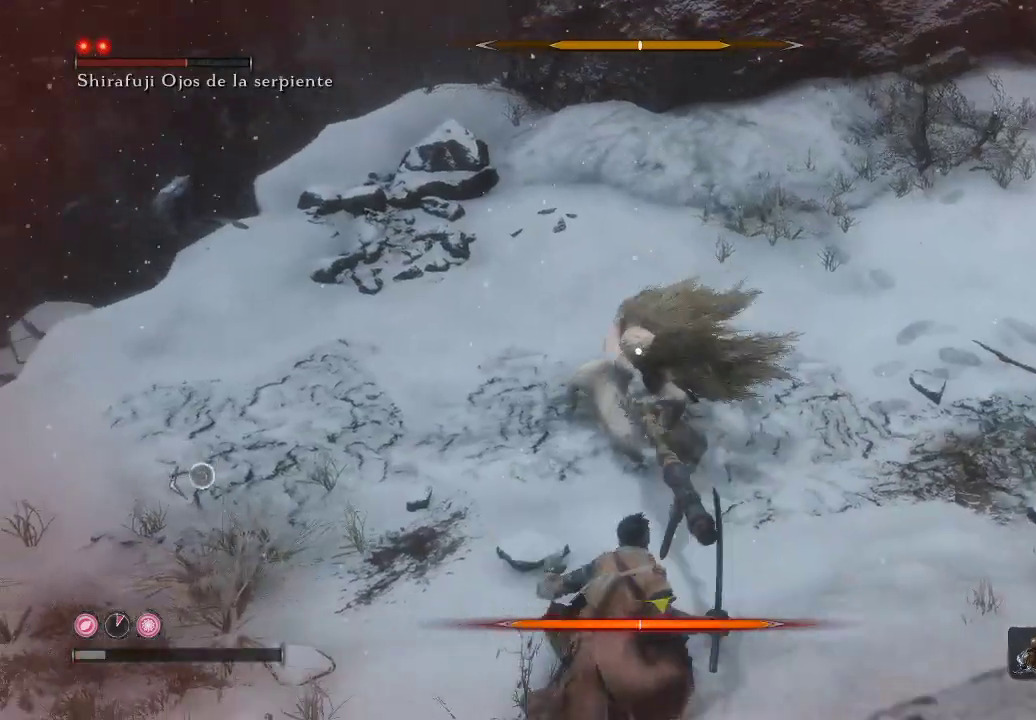
{"buttons": [], "left_stick": "up-left", "right_stick": "center", "events": [[67, "L1", "up"]]}
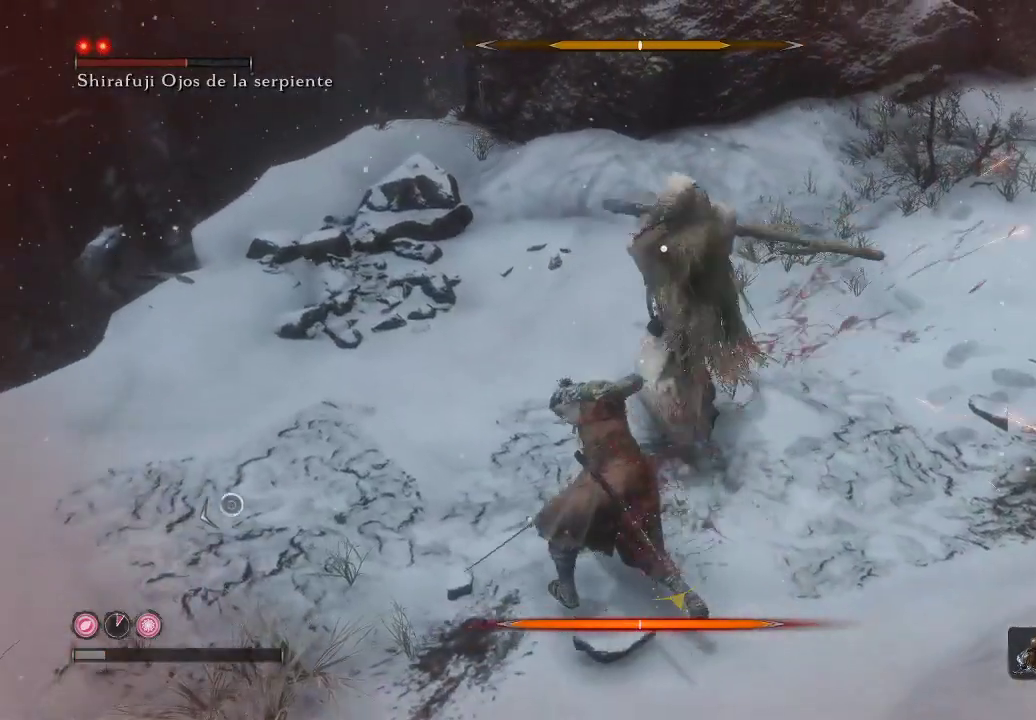
{"buttons": ["L1"], "left_stick": "up-left", "right_stick": "center", "events": [[33, "R1", "down"], [167, "R1", "up"], [267, "R1", "down"], [350, "R1", "up"], [433, "R1", "down"], [483, "L1", "down"], [500, "R1", "up"]]}
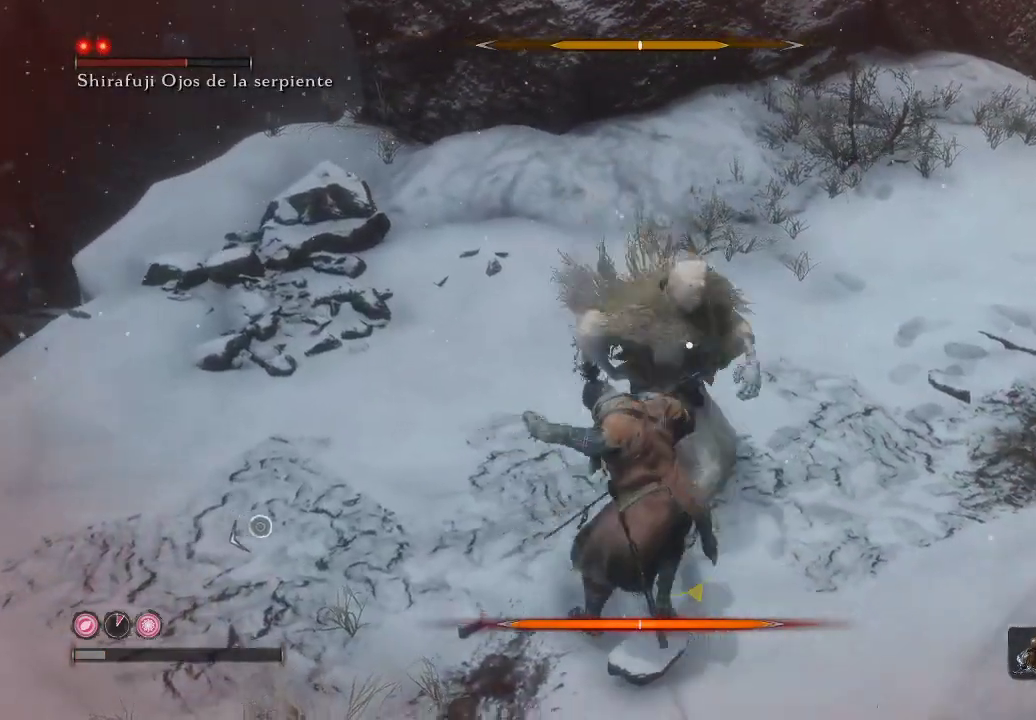
{"buttons": [], "left_stick": "up-left", "right_stick": "center", "events": [[450, "L1", "up"]]}
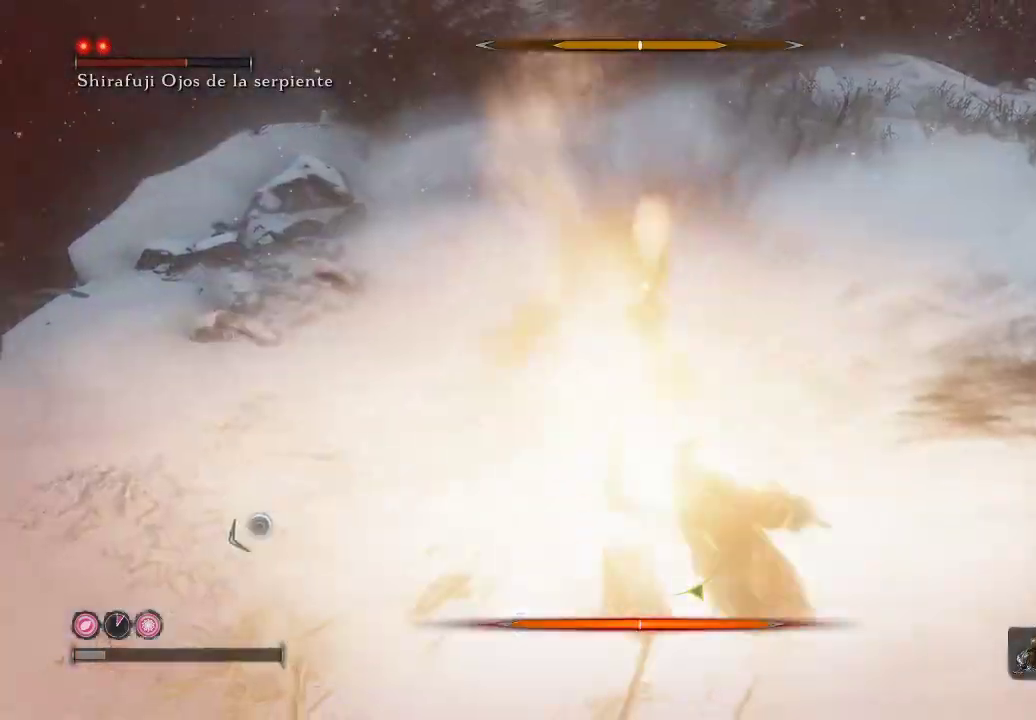
{"buttons": [], "left_stick": "up-left", "right_stick": "center", "events": [[100, "L1", "down"], [367, "L1", "up"]]}
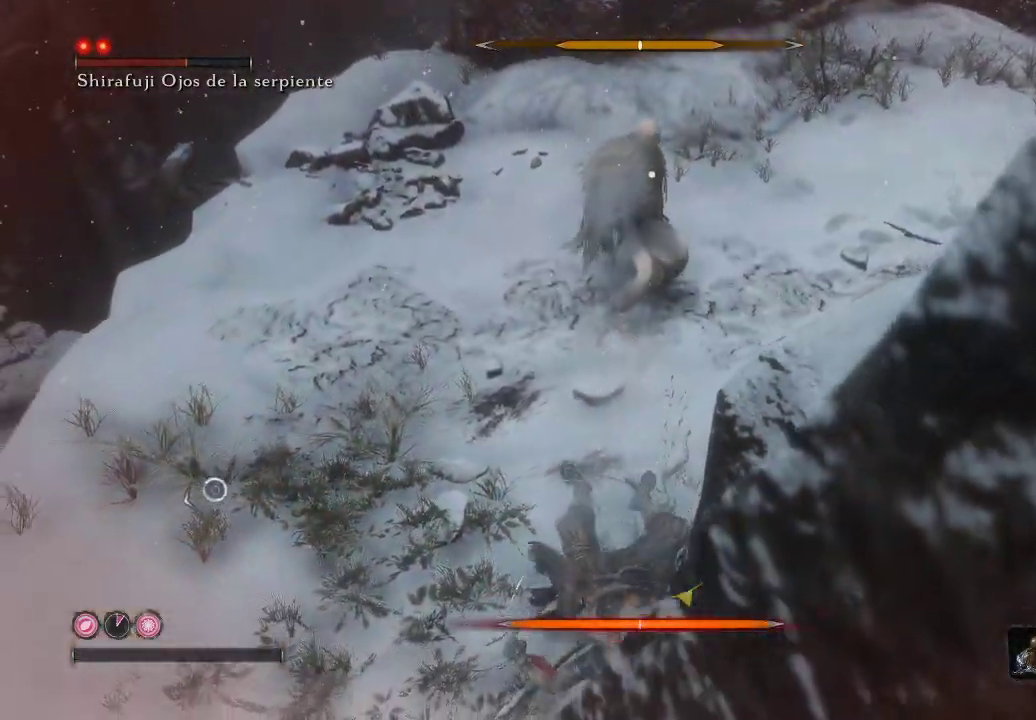
{"buttons": [], "left_stick": "center", "right_stick": "center", "events": [[167, "left_stick", "center"]]}